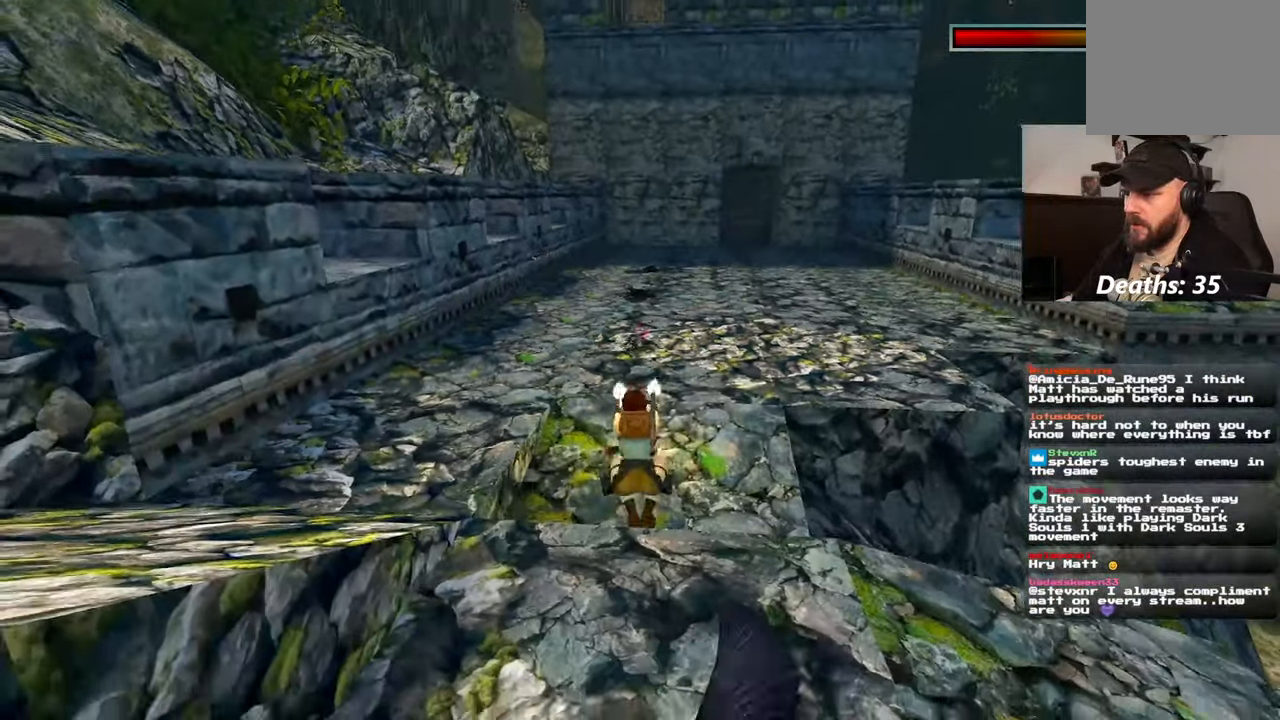
Gameplay with a controller (PlayStation layout); each line is a JSON object with the inputs held at the frame after it. "events" lists button and stick changes between this image and that frame as [ms after this image, input, new state], when the widget could be followed in between. Not read: L2 L3 R3 START.
{"buttons": ["SQUARE", "R2"], "left_stick": "down", "right_stick": "center", "events": []}
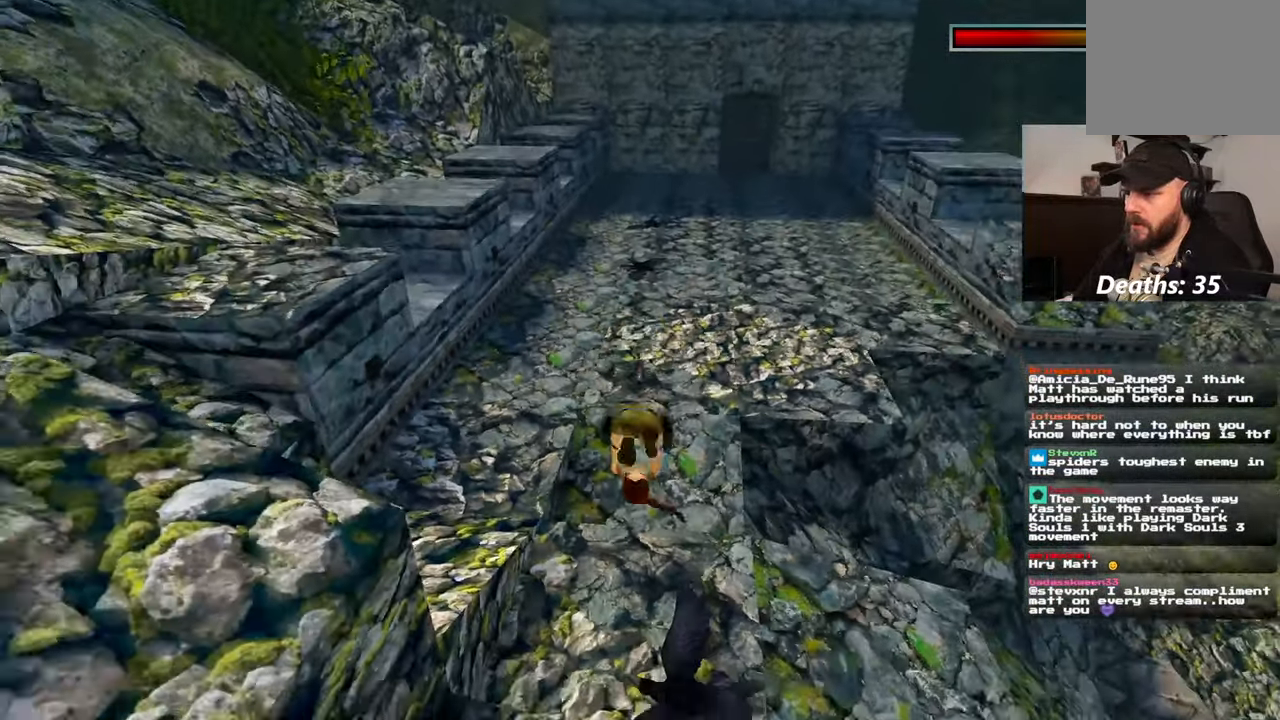
{"buttons": ["SQUARE", "R2"], "left_stick": "down", "right_stick": "center", "events": []}
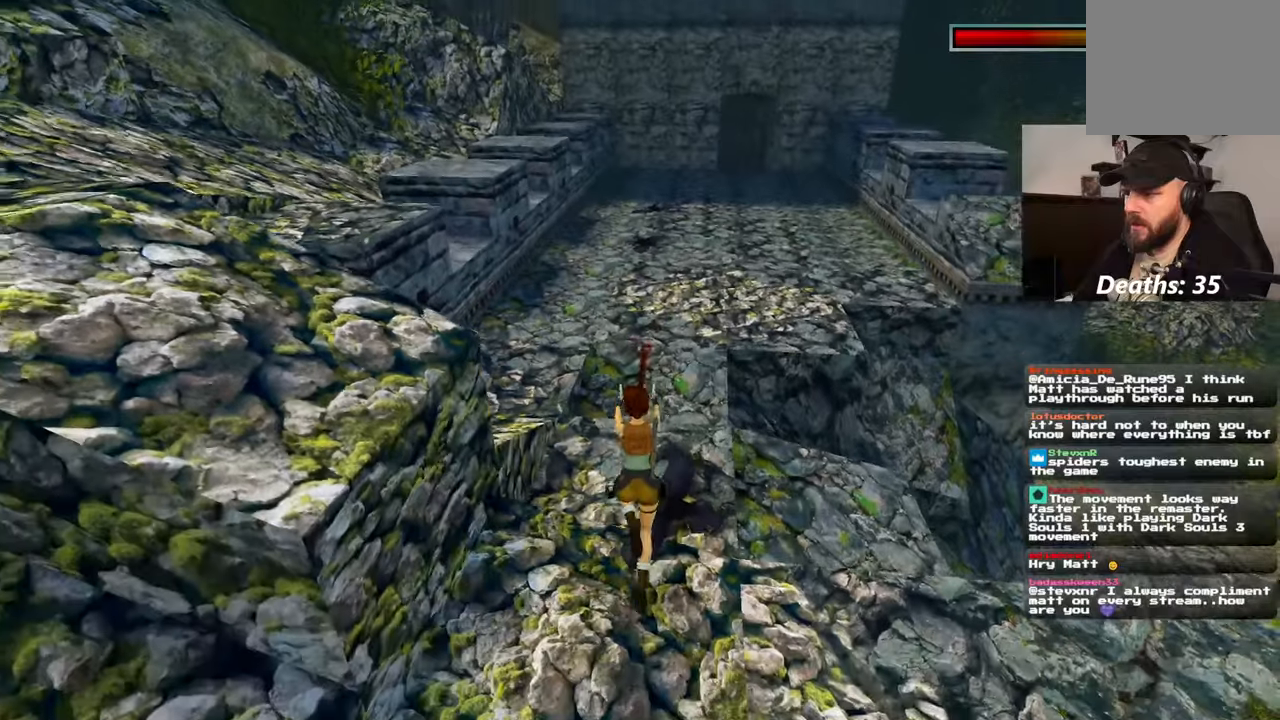
{"buttons": ["SQUARE", "R2"], "left_stick": "down", "right_stick": "center", "events": [[117, "left_stick", "center"], [317, "left_stick", "down"]]}
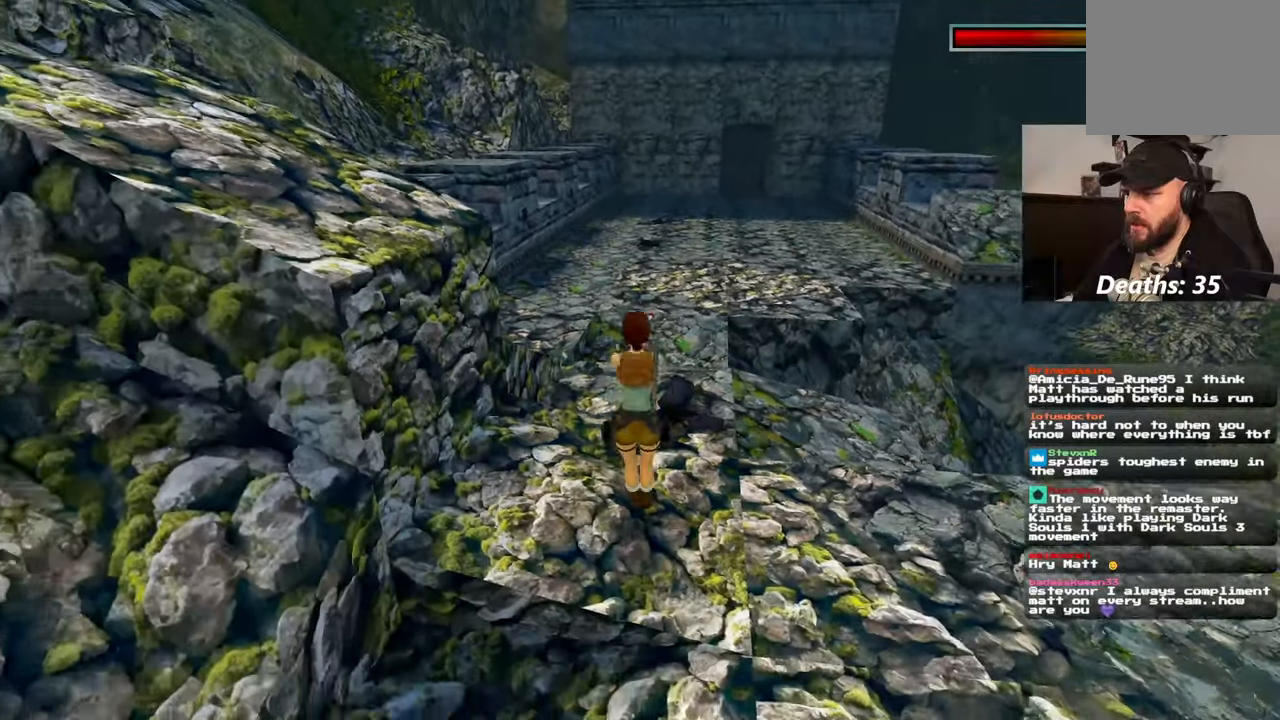
{"buttons": ["SQUARE", "R2"], "left_stick": "down", "right_stick": "center", "events": []}
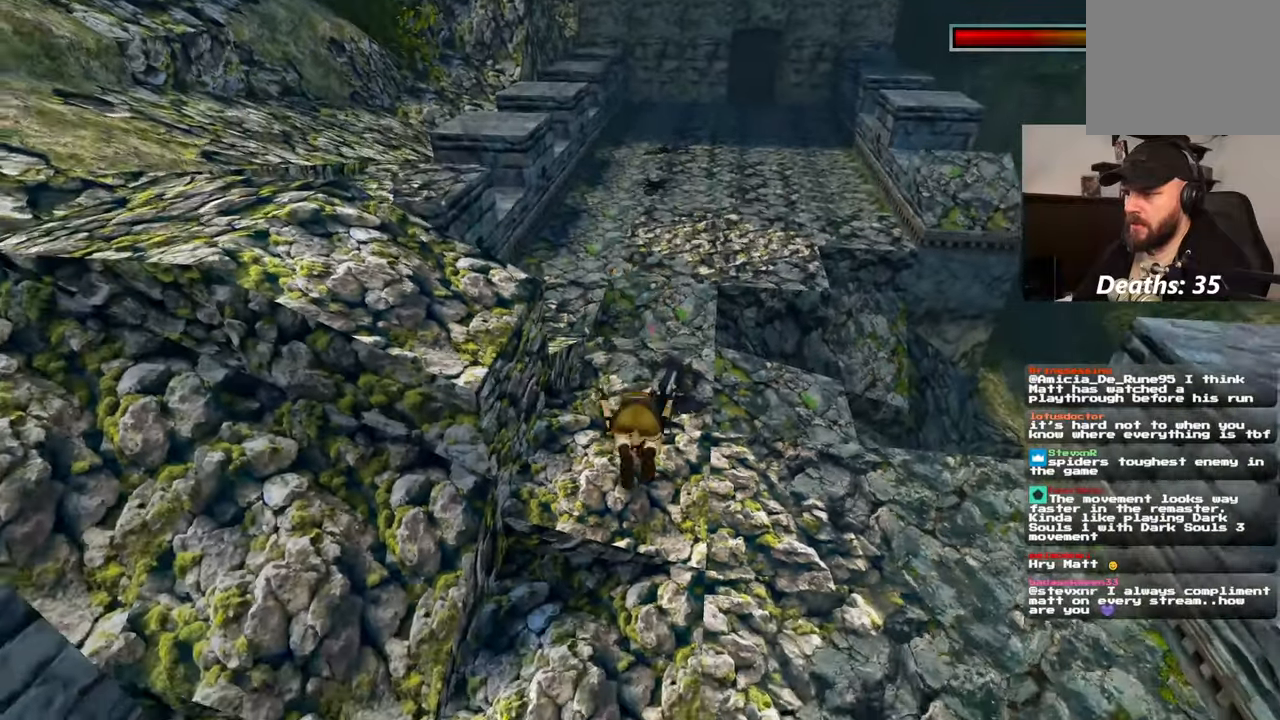
{"buttons": ["SQUARE", "R2"], "left_stick": "center", "right_stick": "center", "events": [[134, "left_stick", "center"]]}
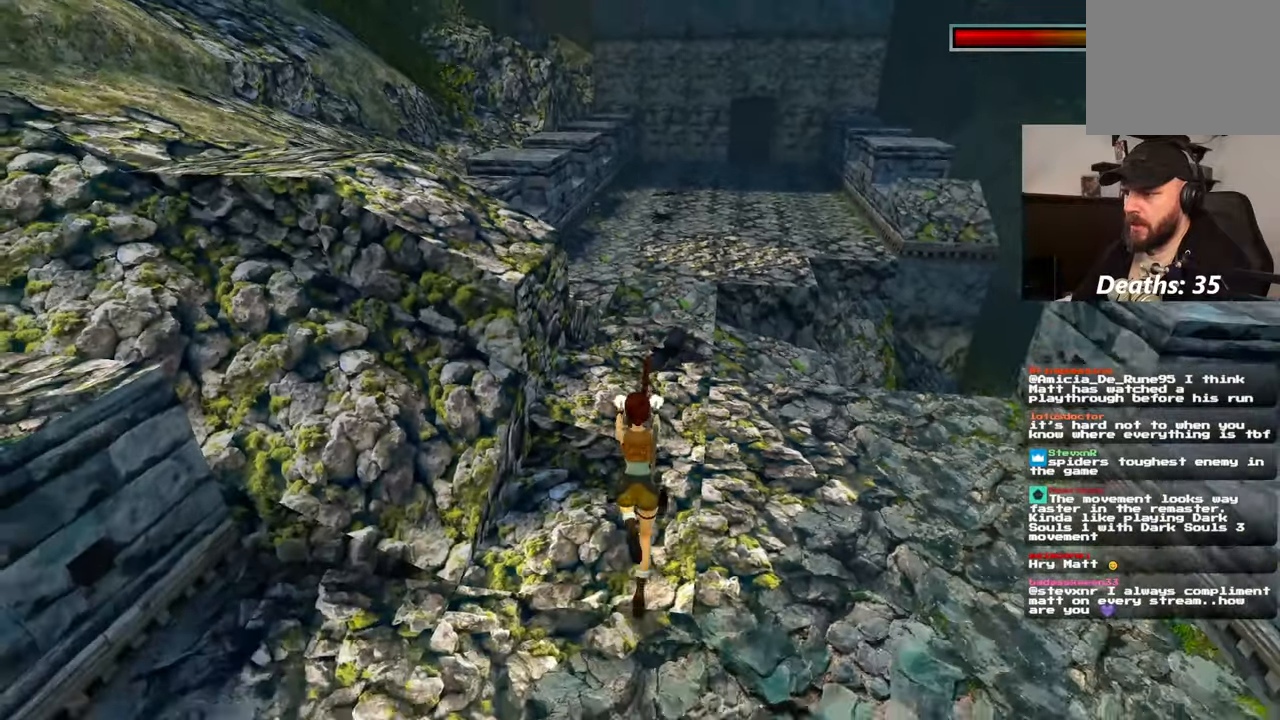
{"buttons": ["SQUARE", "R2"], "left_stick": "center", "right_stick": "center", "events": []}
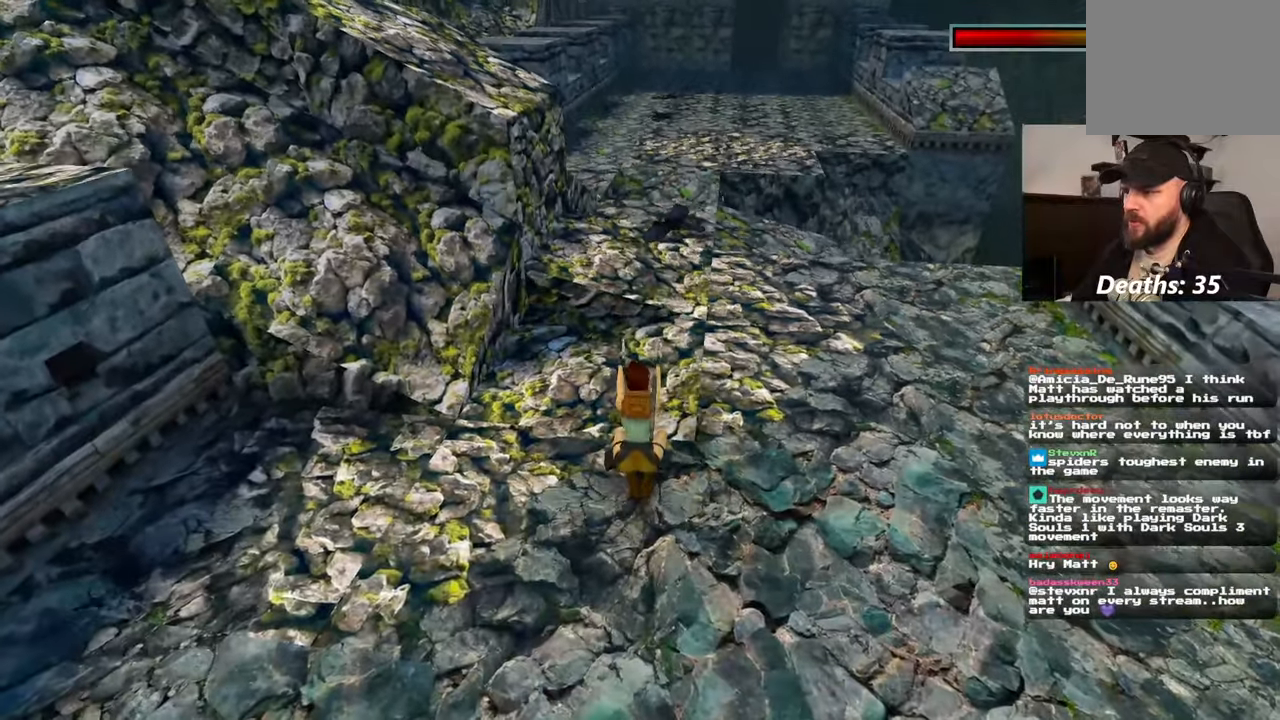
{"buttons": [], "left_stick": "up", "right_stick": "center", "events": [[67, "SQUARE", "up"], [134, "R2", "up"], [167, "left_stick", "up"]]}